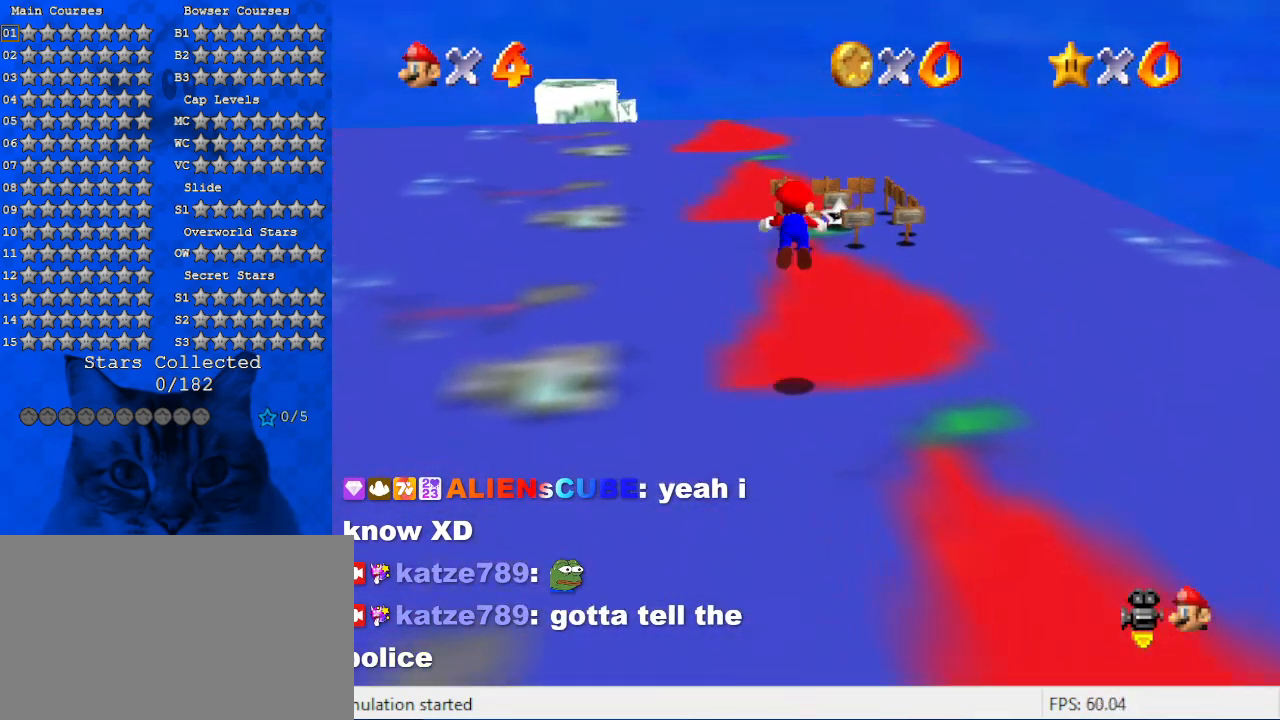
Gameplay with keyboard; each line is a JSON object with the keys held at the frame after it. "events" lists presses ("down") and releases ("up") of "a", "c", "ctrl", "d", "down", "left", "return", "right", "s", "shift", "up", "w", "x" and "y" between this image and that frame as [ms after this image, input, new state], when the widget could be followed in between. No other keys are recorded. Mouse input is not recorded.
{"keys": ["a", "right", "up"], "events": [[34, "shift", "up"], [100, "ctrl", "up"], [167, "a", "down"], [267, "right", "down"], [334, "a", "up"], [400, "a", "down"]]}
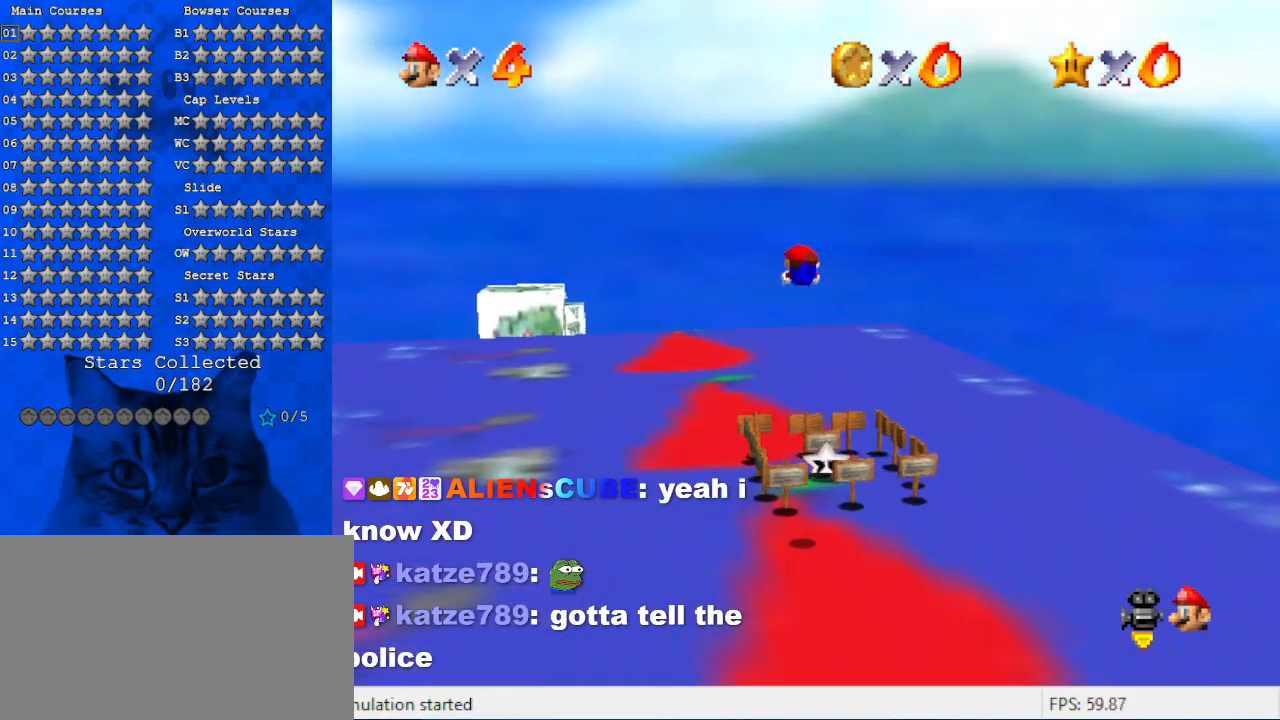
{"keys": ["down", "right"], "events": [[67, "a", "up"], [67, "up", "up"], [134, "a", "down"], [200, "down", "down"], [334, "a", "up"]]}
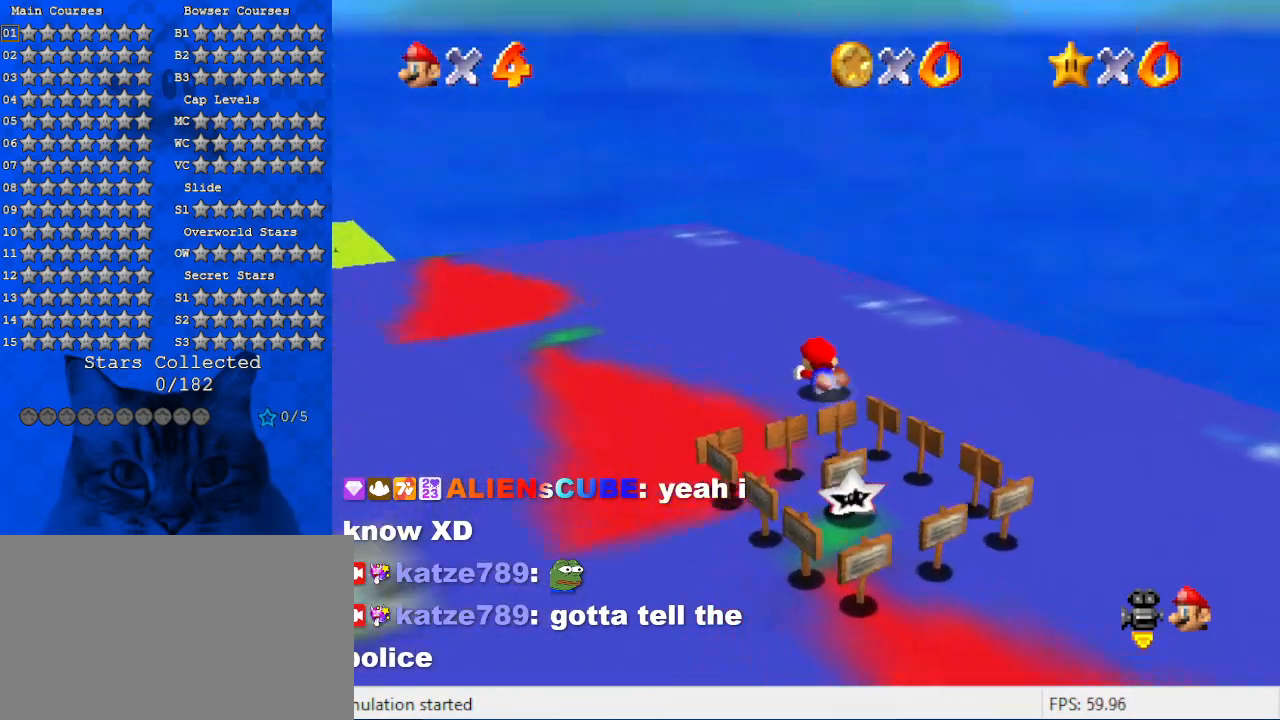
{"keys": [], "events": [[434, "right", "up"], [500, "down", "up"]]}
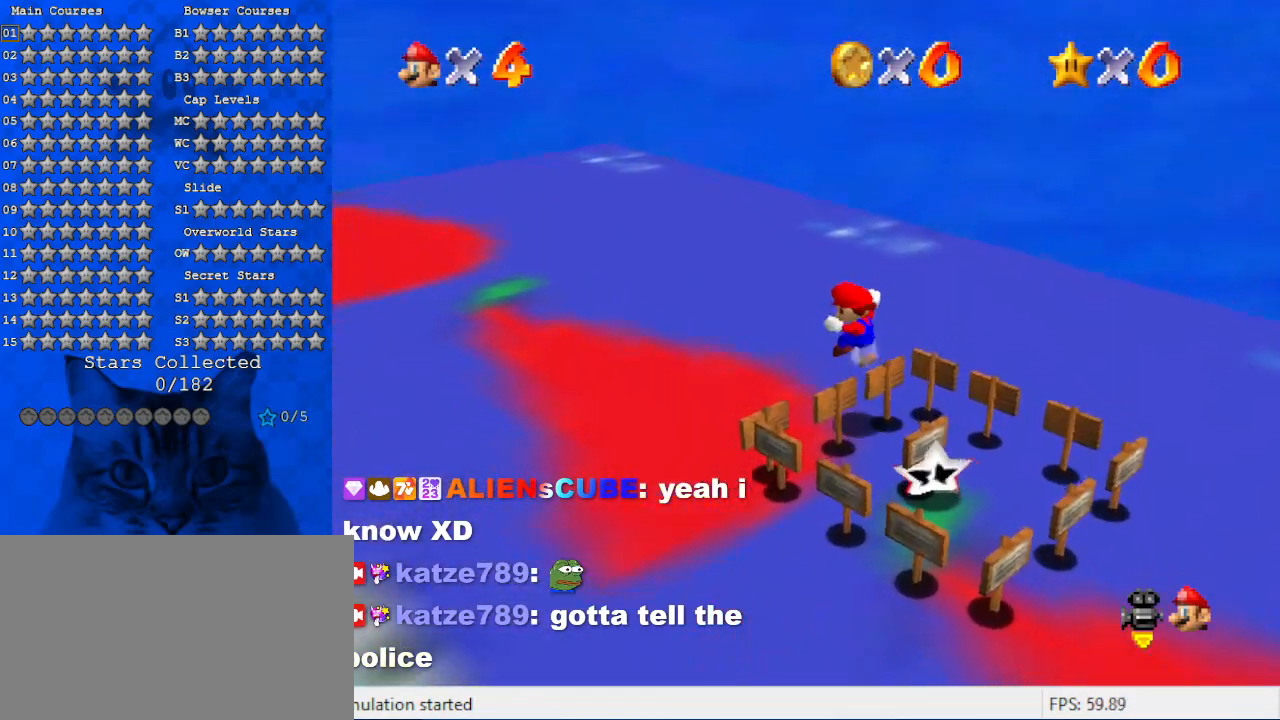
{"keys": ["a", "down"], "events": [[34, "a", "down"], [234, "a", "up"], [367, "a", "down"], [500, "down", "down"]]}
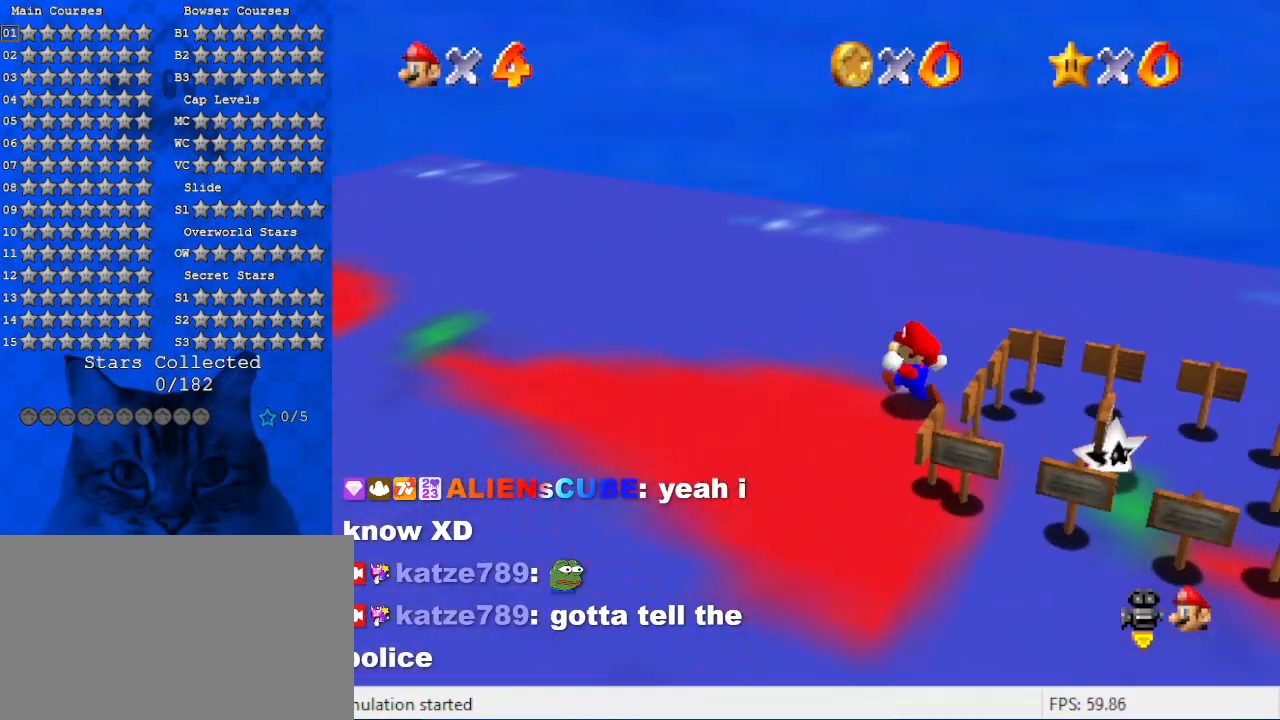
{"keys": ["right", "up"], "events": [[67, "a", "up"], [100, "right", "down"], [200, "down", "up"], [467, "up", "down"]]}
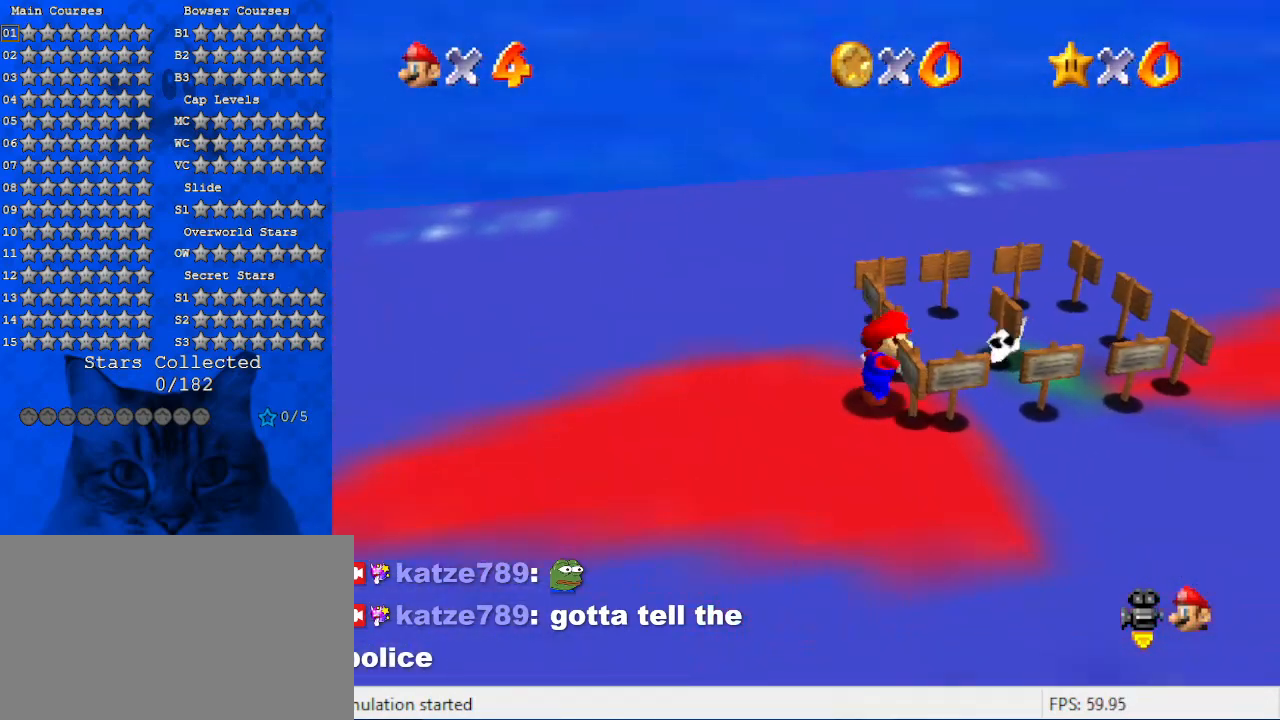
{"keys": ["right", "up"], "events": []}
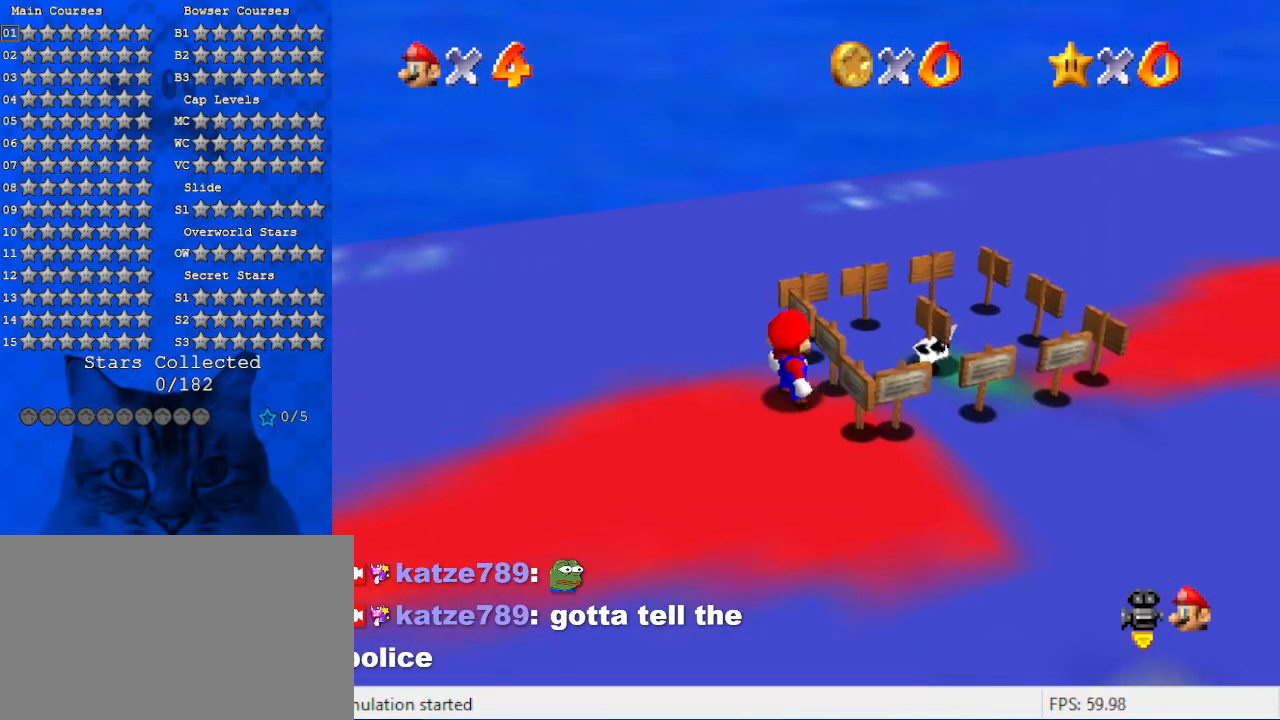
{"keys": [], "events": [[34, "shift", "down"], [67, "up", "up"], [234, "shift", "up"], [300, "right", "up"]]}
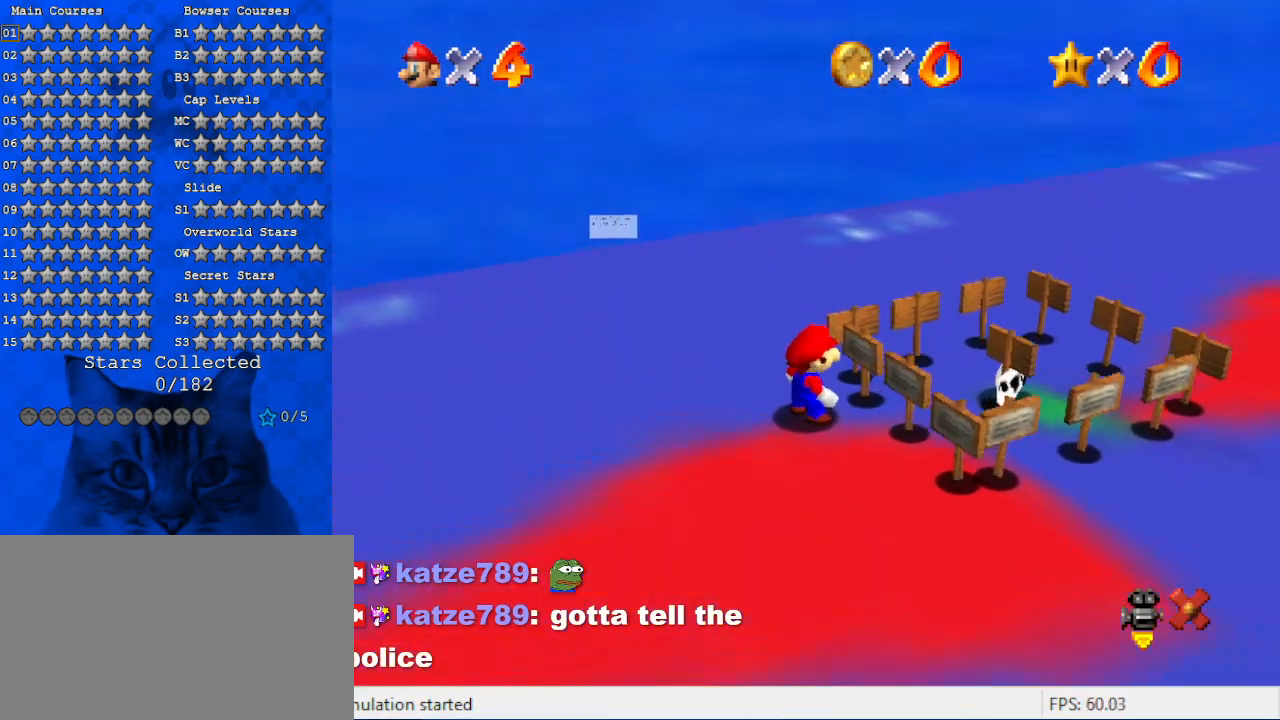
{"keys": [], "events": []}
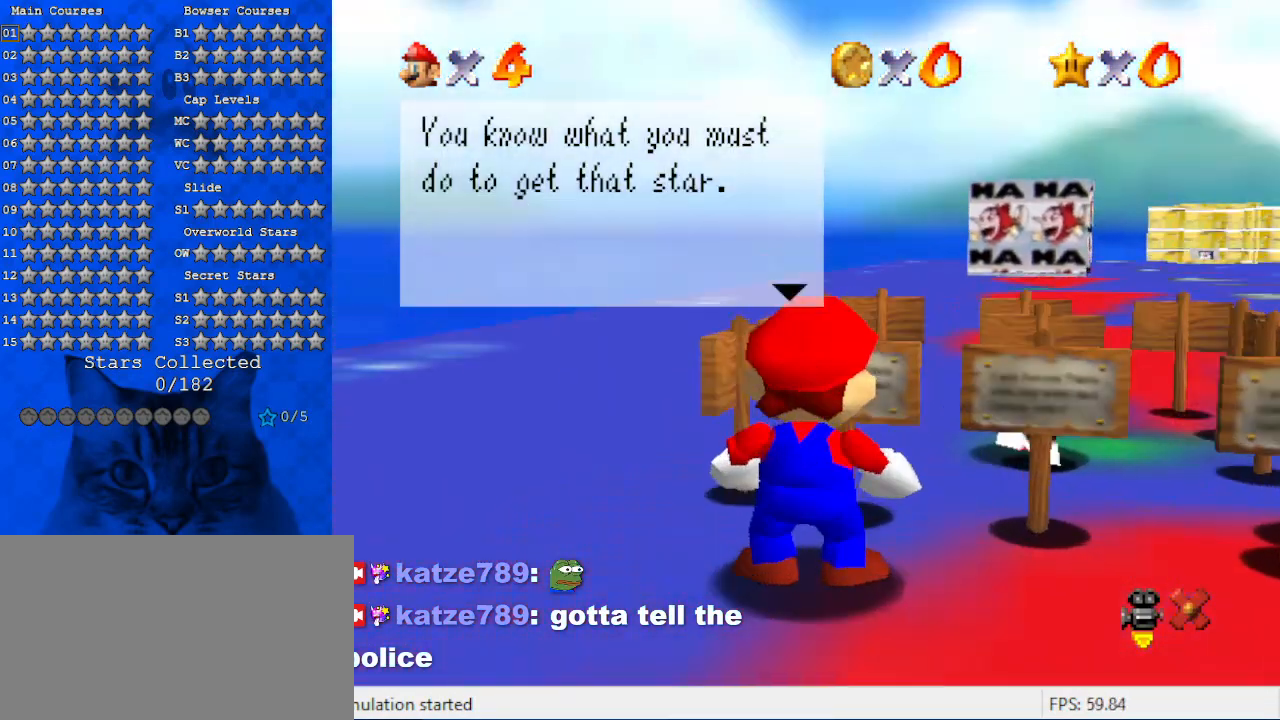
{"keys": [], "events": []}
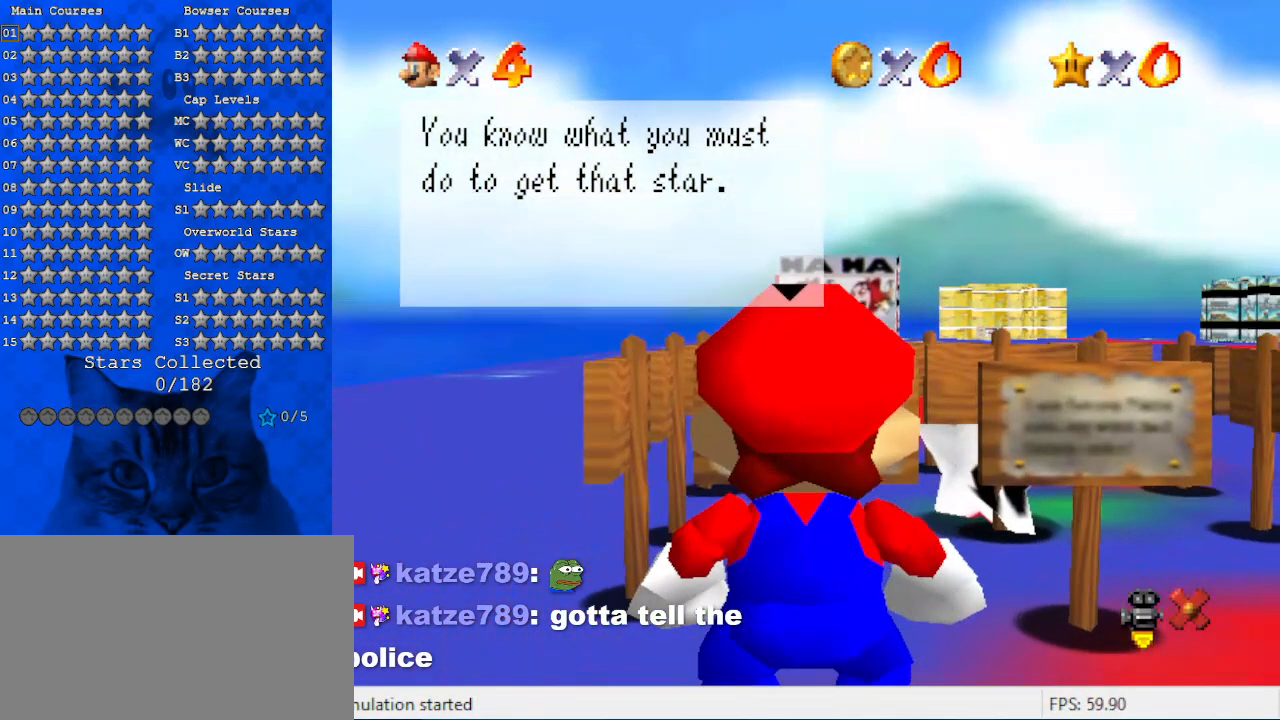
{"keys": [], "events": []}
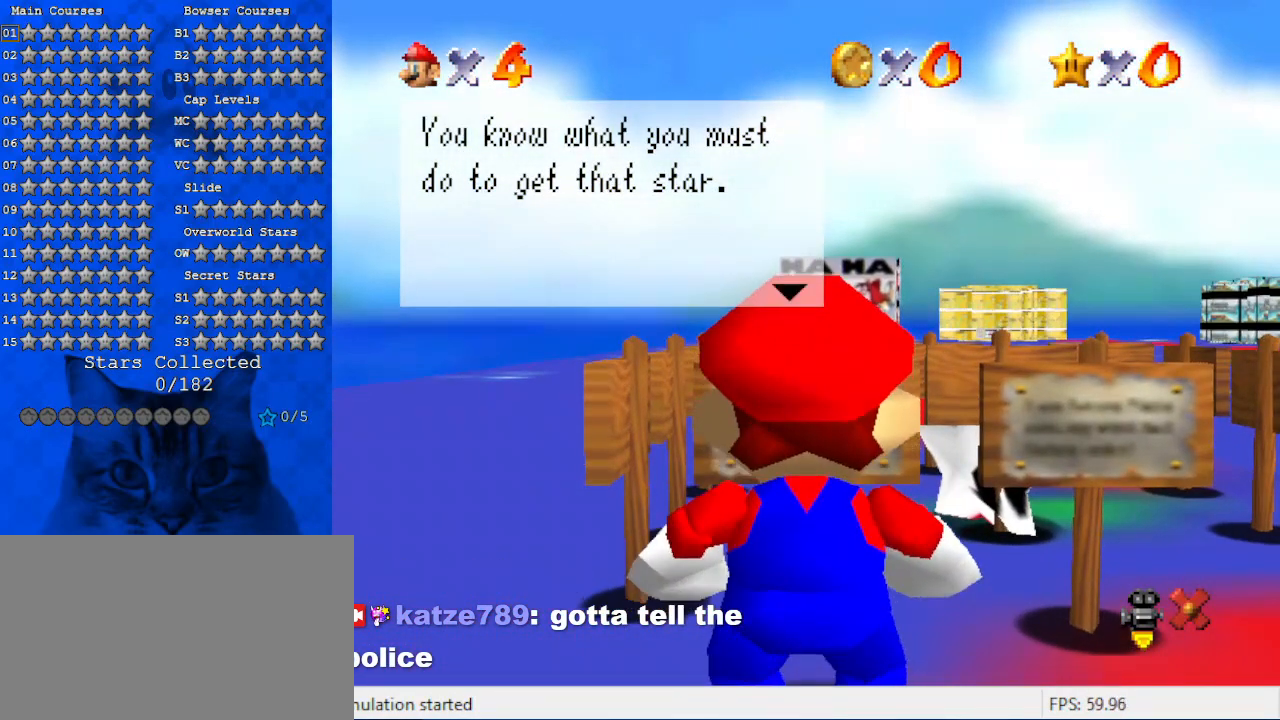
{"keys": [], "events": [[234, "shift", "down"], [400, "shift", "up"]]}
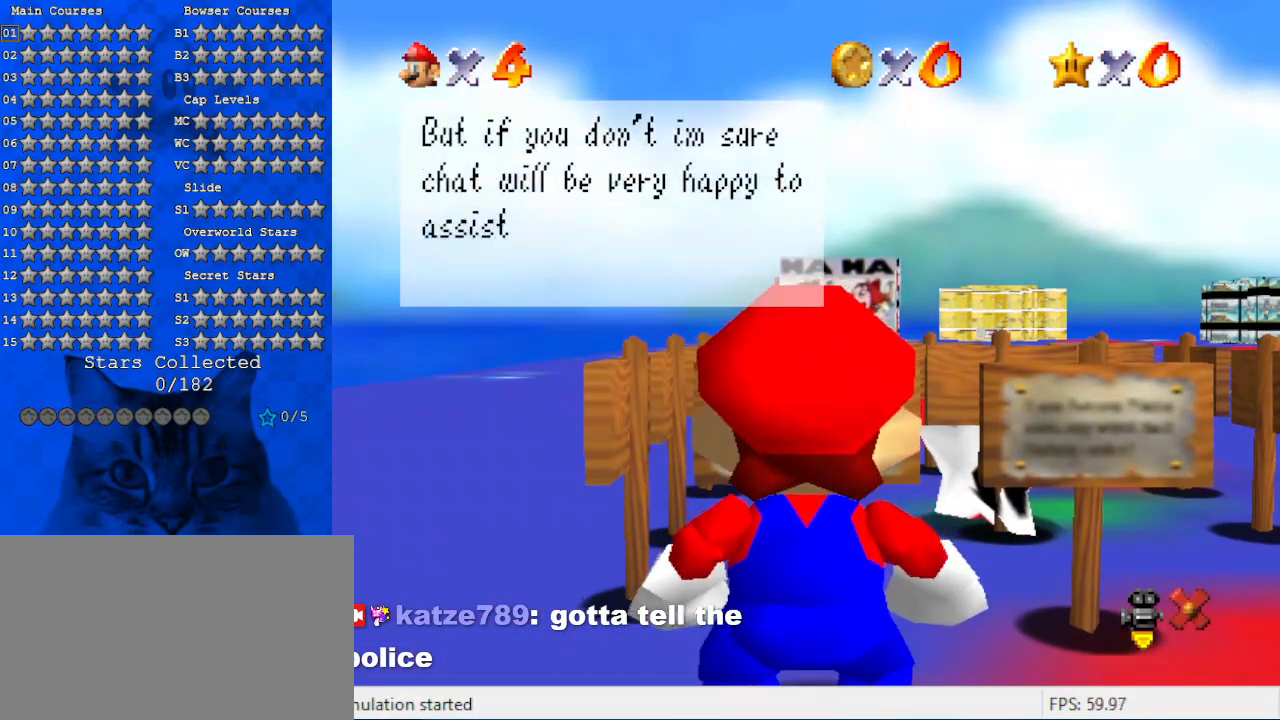
{"keys": [], "events": []}
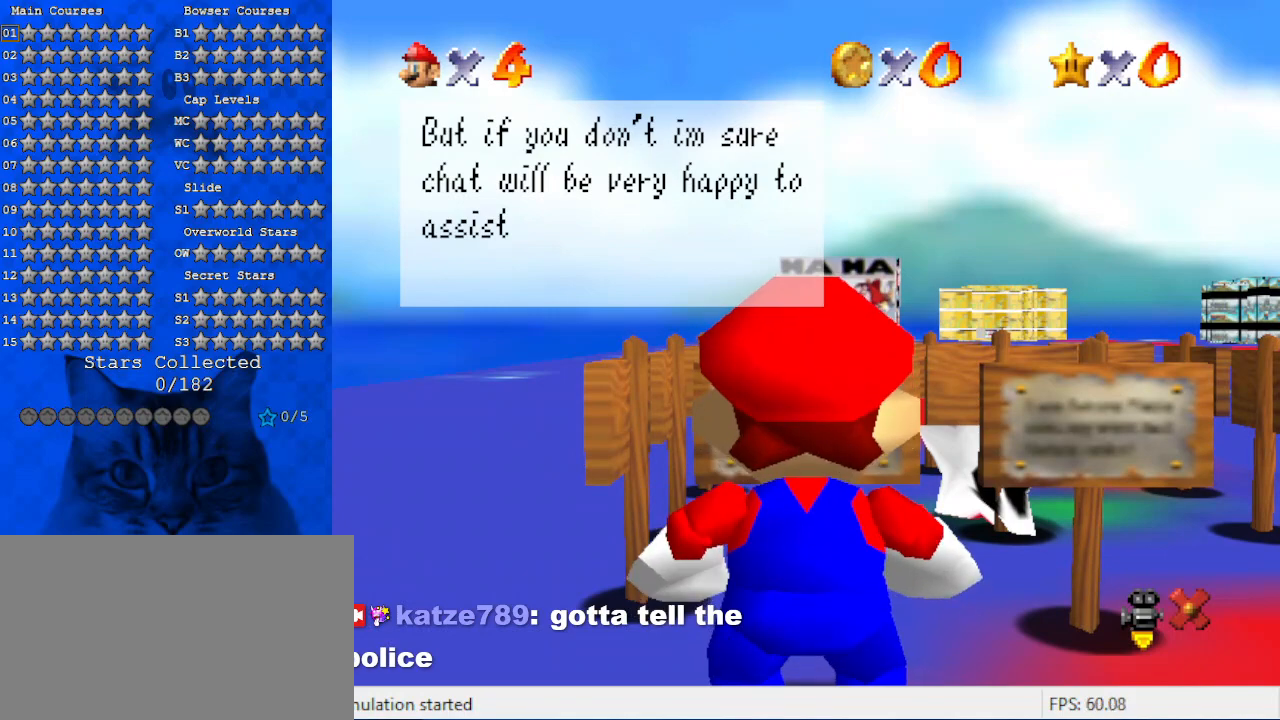
{"keys": [], "events": []}
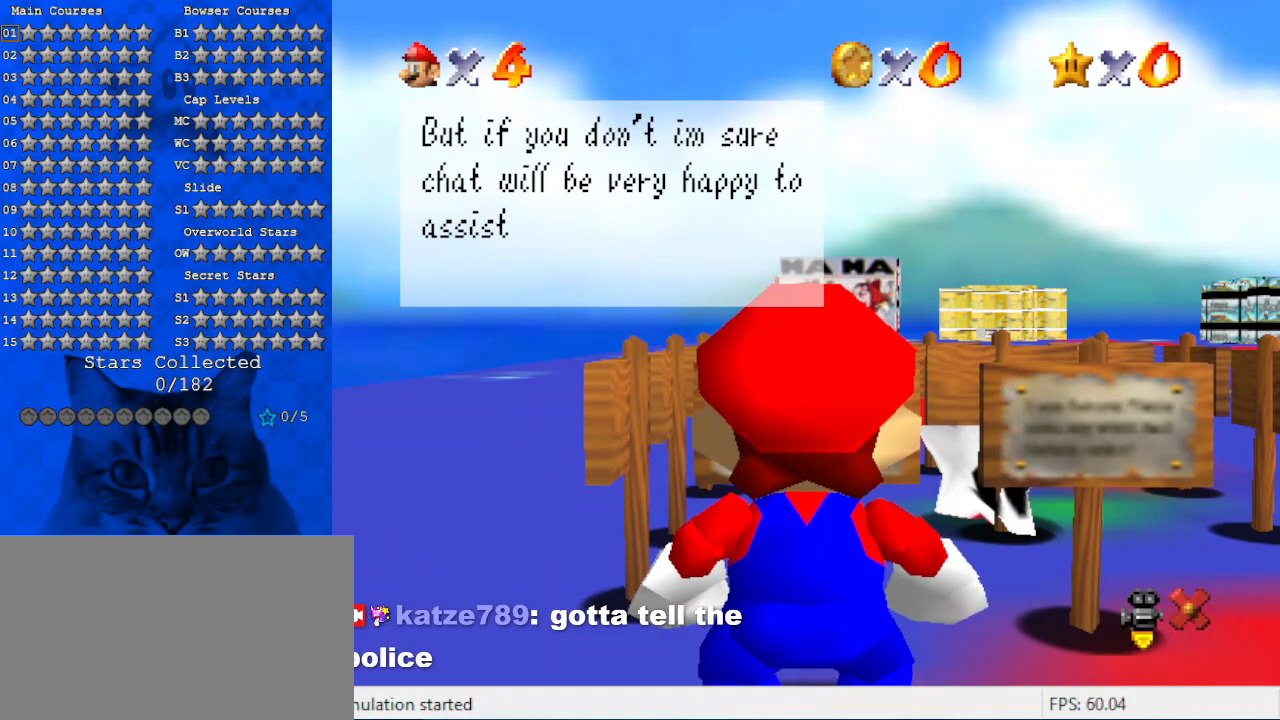
{"keys": [], "events": []}
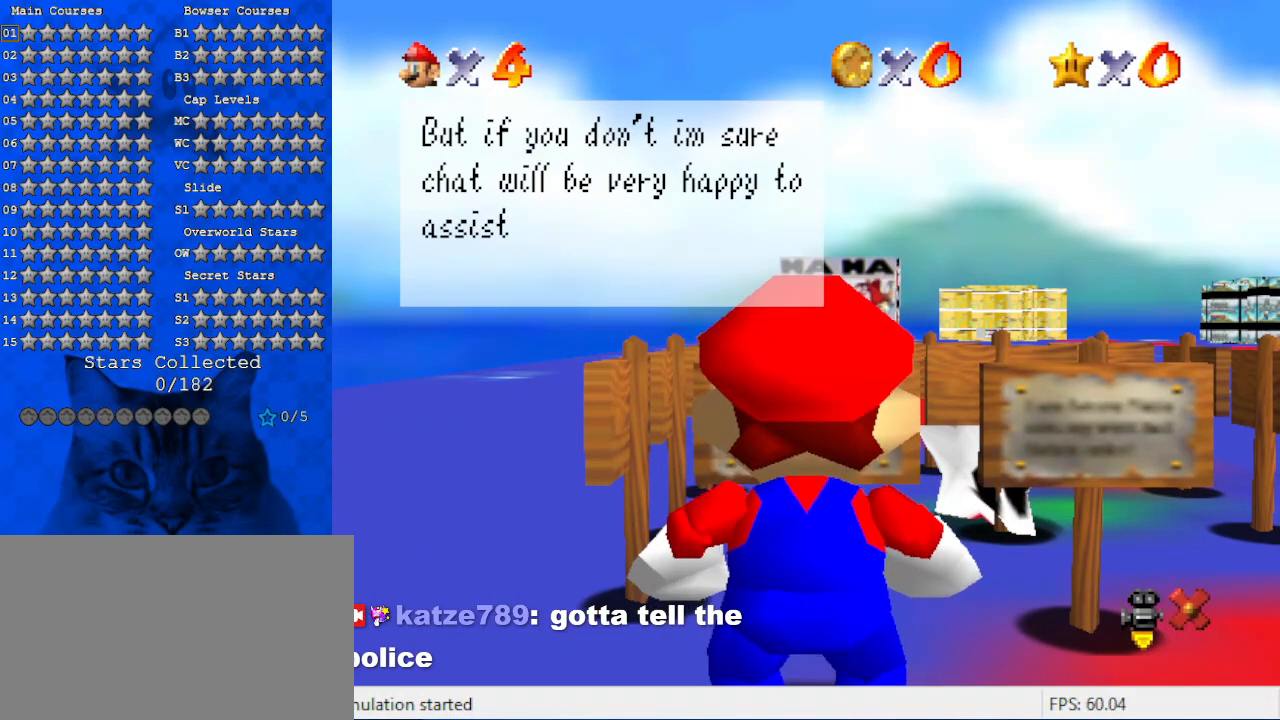
{"keys": [], "events": []}
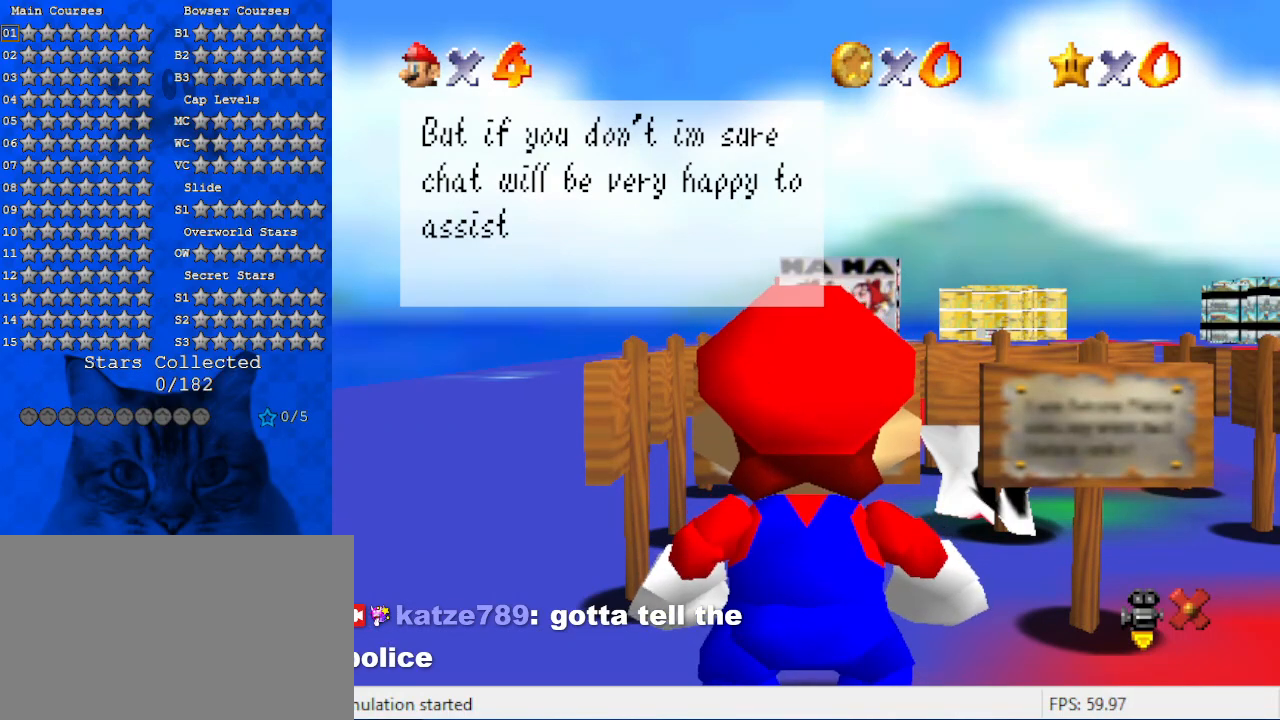
{"keys": [], "events": []}
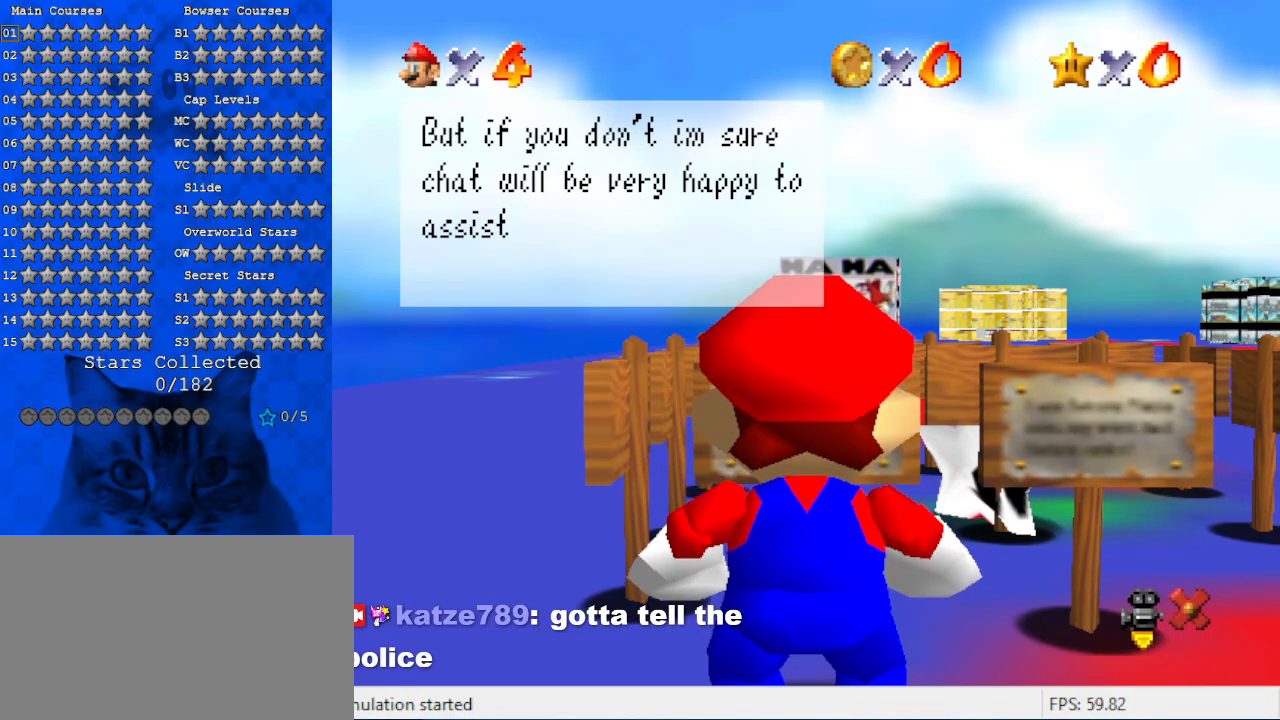
{"keys": ["shift"], "events": [[367, "shift", "down"]]}
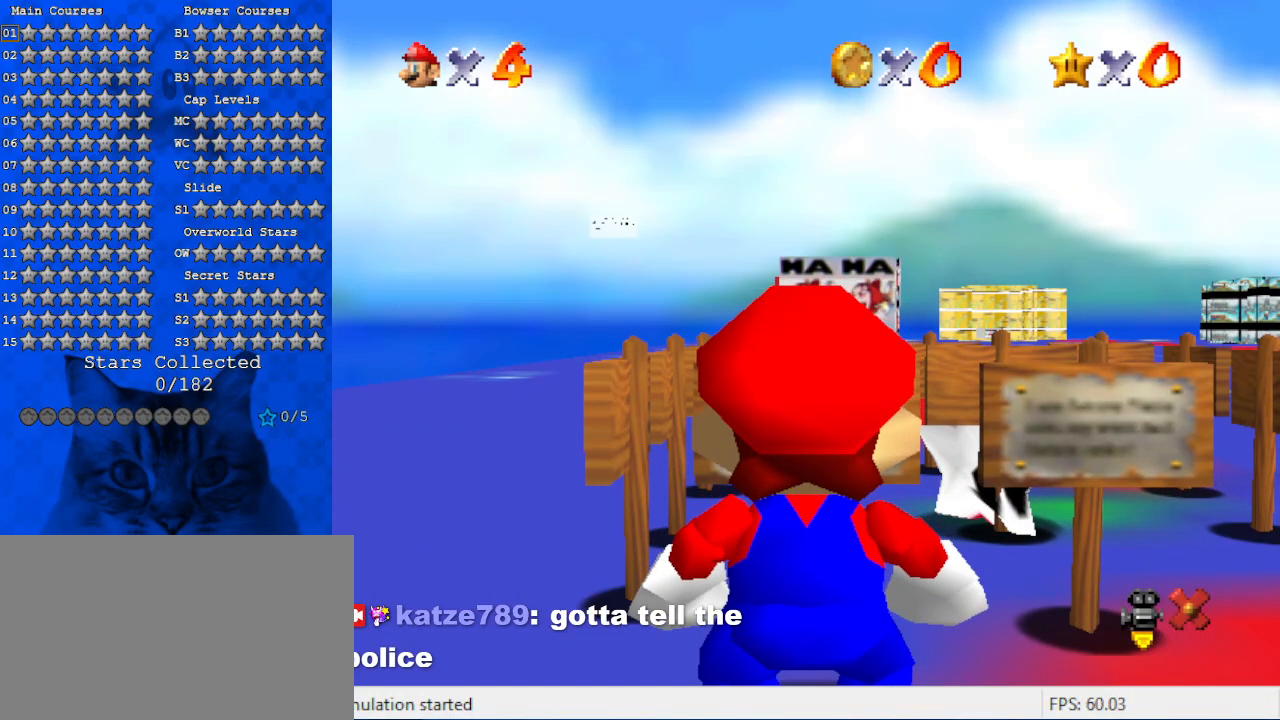
{"keys": [], "events": [[67, "shift", "up"]]}
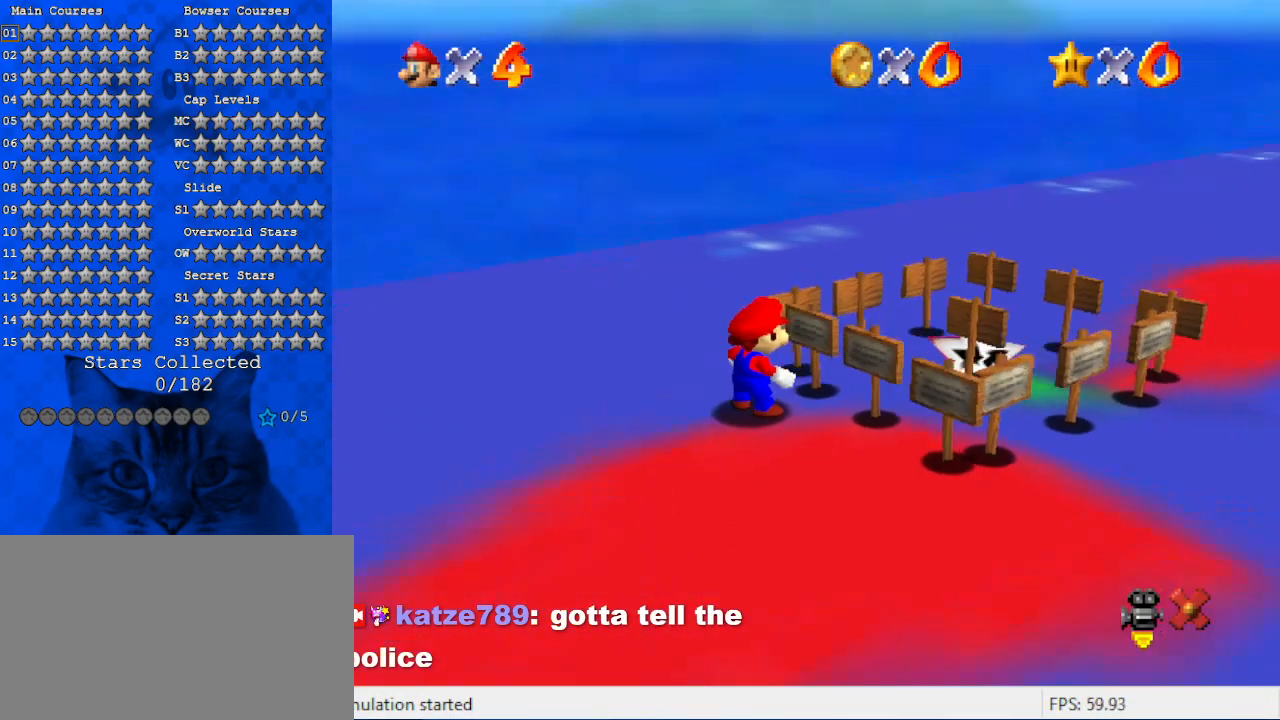
{"keys": ["right", "shift"], "events": [[200, "down", "down"], [300, "left", "down"], [400, "down", "up"], [434, "left", "up"], [434, "shift", "down"], [467, "right", "down"]]}
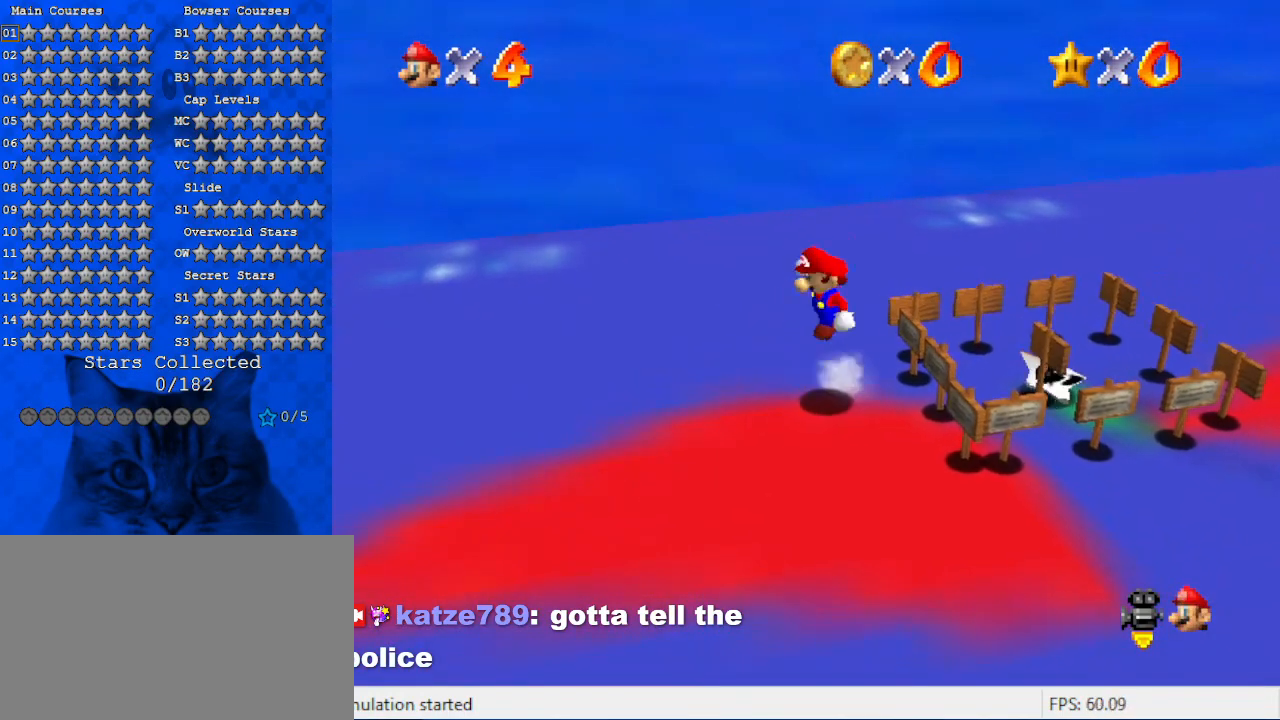
{"keys": ["right", "shift"], "events": []}
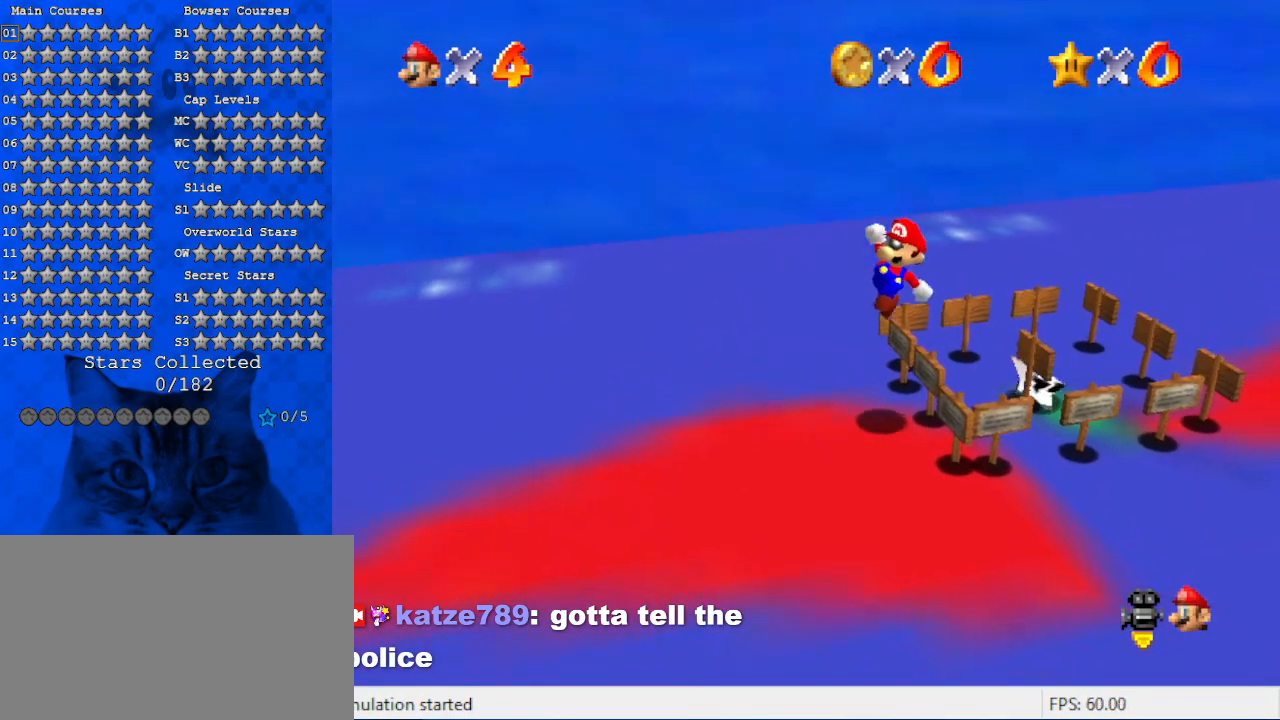
{"keys": ["up"], "events": [[34, "ctrl", "down"], [134, "shift", "up"], [200, "ctrl", "up"], [367, "up", "down"], [500, "right", "up"]]}
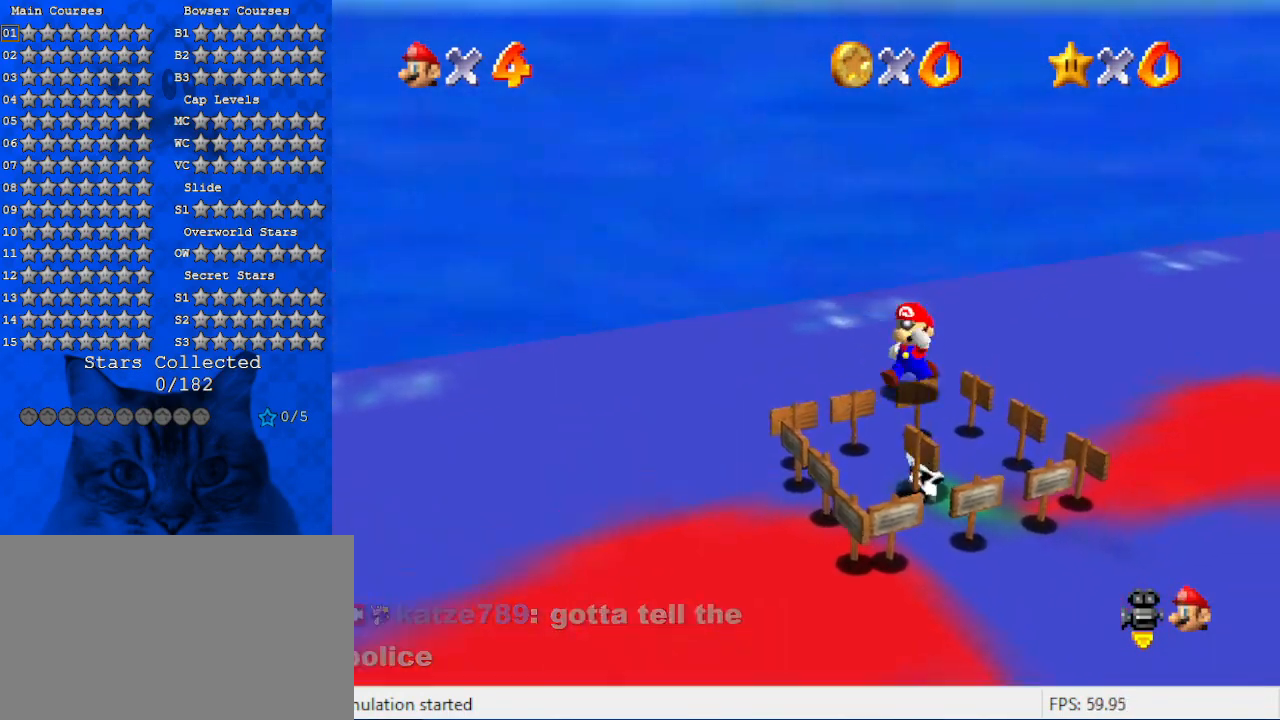
{"keys": [], "events": [[67, "up", "up"]]}
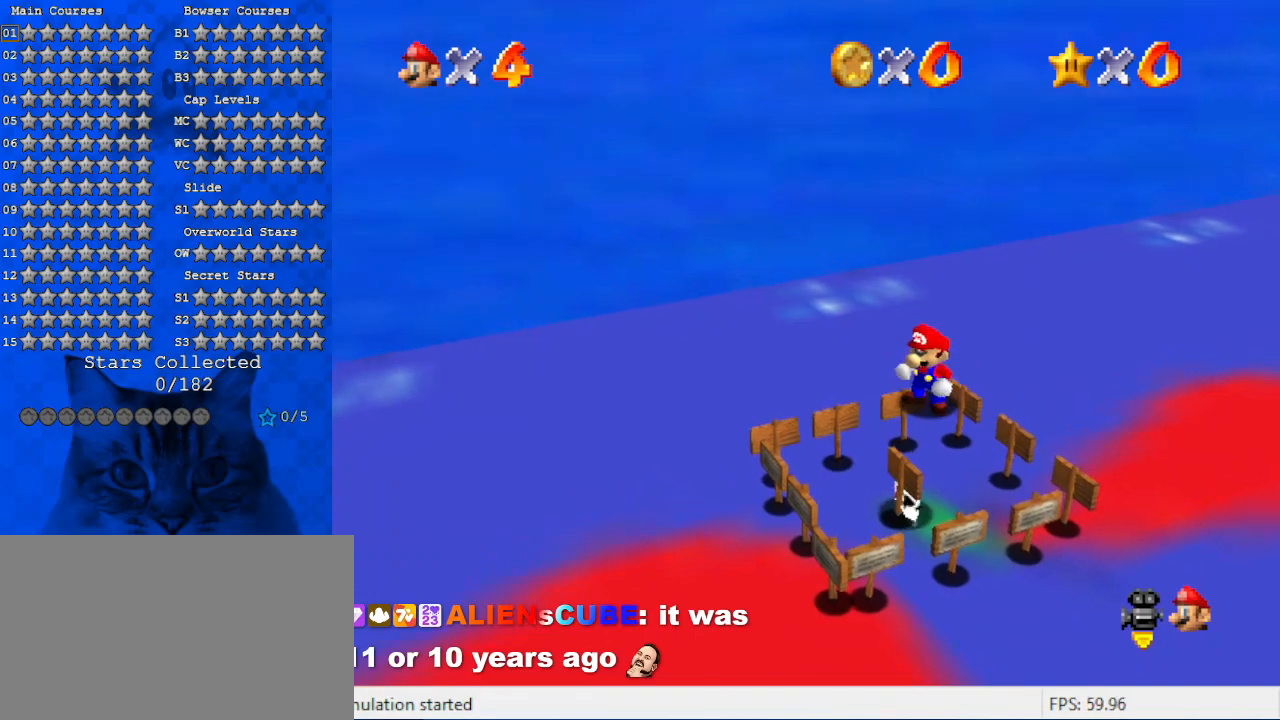
{"keys": [], "events": [[134, "down", "down"], [134, "left", "down"], [167, "down", "up"], [167, "left", "up"], [167, "shift", "down"], [167, "y", "down"], [400, "shift", "up"], [400, "y", "up"]]}